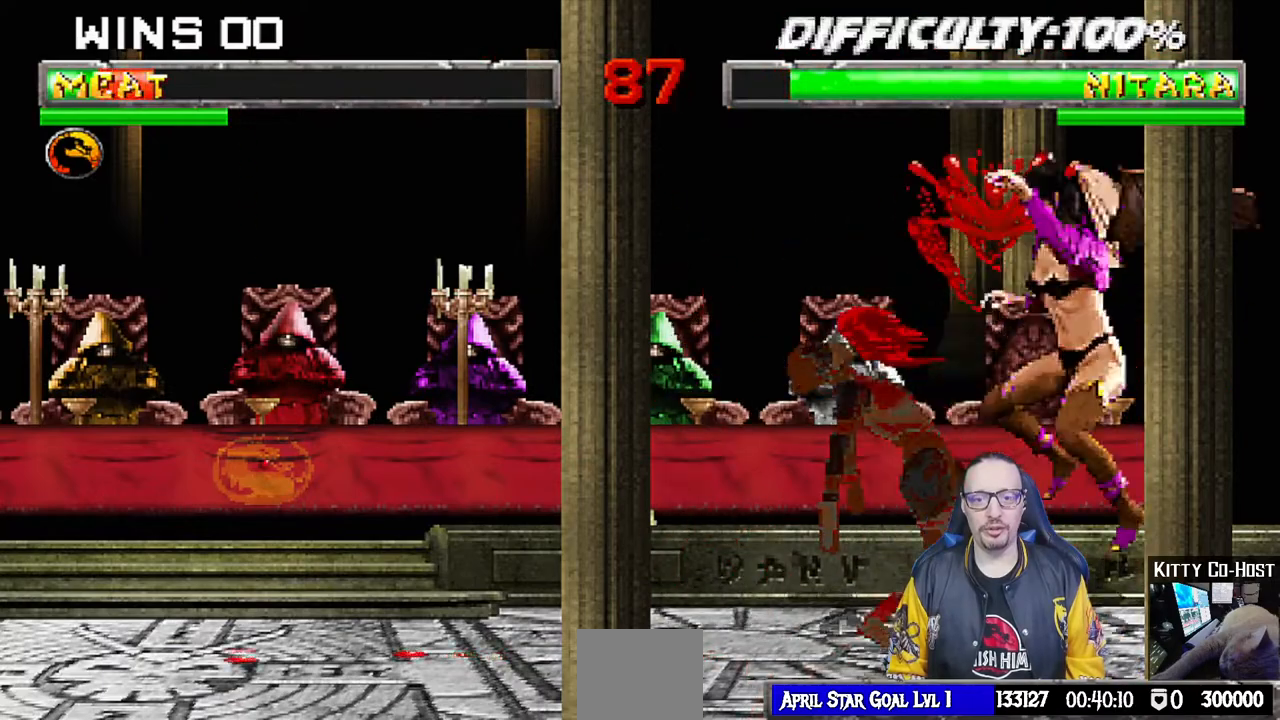
Gameplay with a controller (PlayStation layout); each line is a JSON object with the inputs held at the frame after it (dt_ms = milliseconds from this image to that frame). "events" lists button and stick changes between this image and that frame as [ms after this image, input, new state], when the widget could be followed in between.
{"dt_ms": 500, "buttons": [], "left_stick": "center", "right_stick": "center", "events": [[17, "DPAD_LEFT", "up"], [17, "DPAD_UP", "up"], [33, "TRIANGLE", "up"], [50, "L1", "up"], [150, "R1", "down"], [167, "DPAD_DOWN", "down"], [183, "L1", "down"], [217, "DPAD_LEFT", "down"], [317, "R1", "up"], [400, "DPAD_DOWN", "up"], [433, "DPAD_LEFT", "up"], [467, "L1", "up"]]}
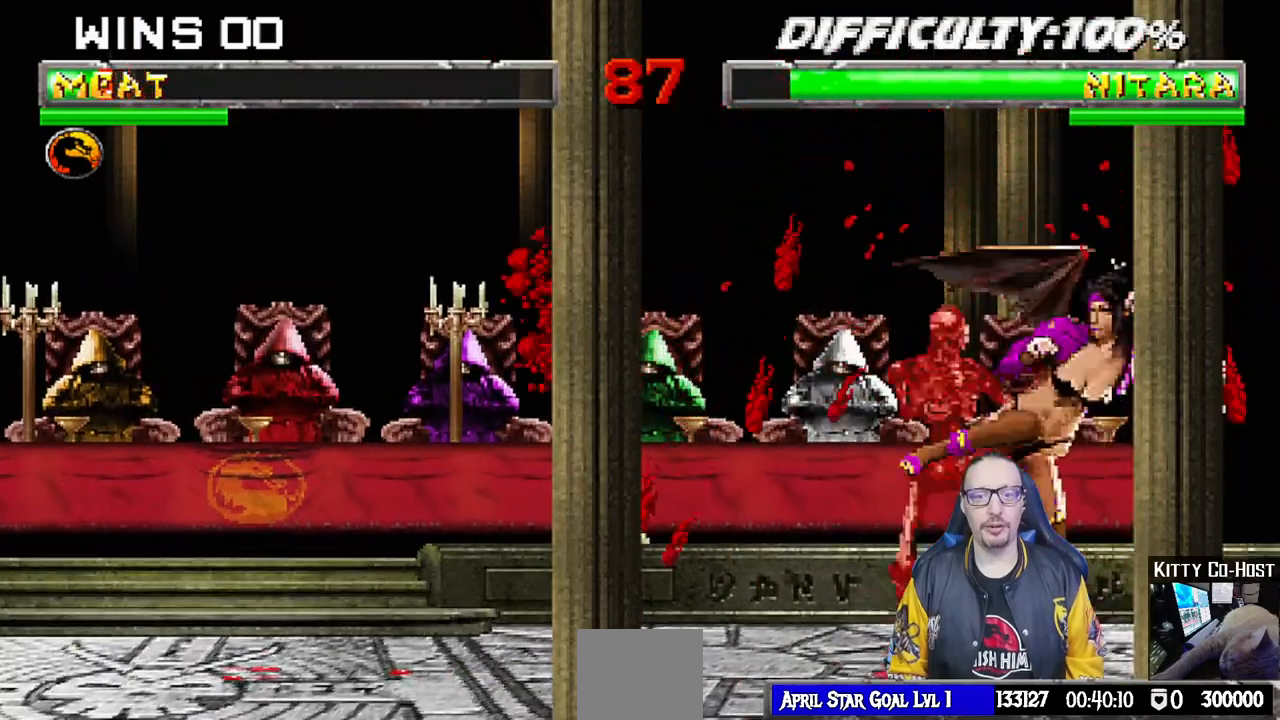
{"dt_ms": 500, "buttons": ["TRIANGLE", "L1", "DPAD_UP", "DPAD_LEFT"], "left_stick": "center", "right_stick": "center", "events": [[50, "DPAD_LEFT", "down"], [50, "L1", "down"], [67, "DPAD_UP", "down"], [167, "TRIANGLE", "down"], [267, "TRIANGLE", "up"], [317, "DPAD_LEFT", "up"], [317, "DPAD_UP", "up"], [350, "L1", "up"], [350, "TRIANGLE", "down"], [400, "DPAD_LEFT", "down"], [417, "DPAD_UP", "down"], [417, "L1", "down"], [433, "TRIANGLE", "up"], [500, "TRIANGLE", "down"]]}
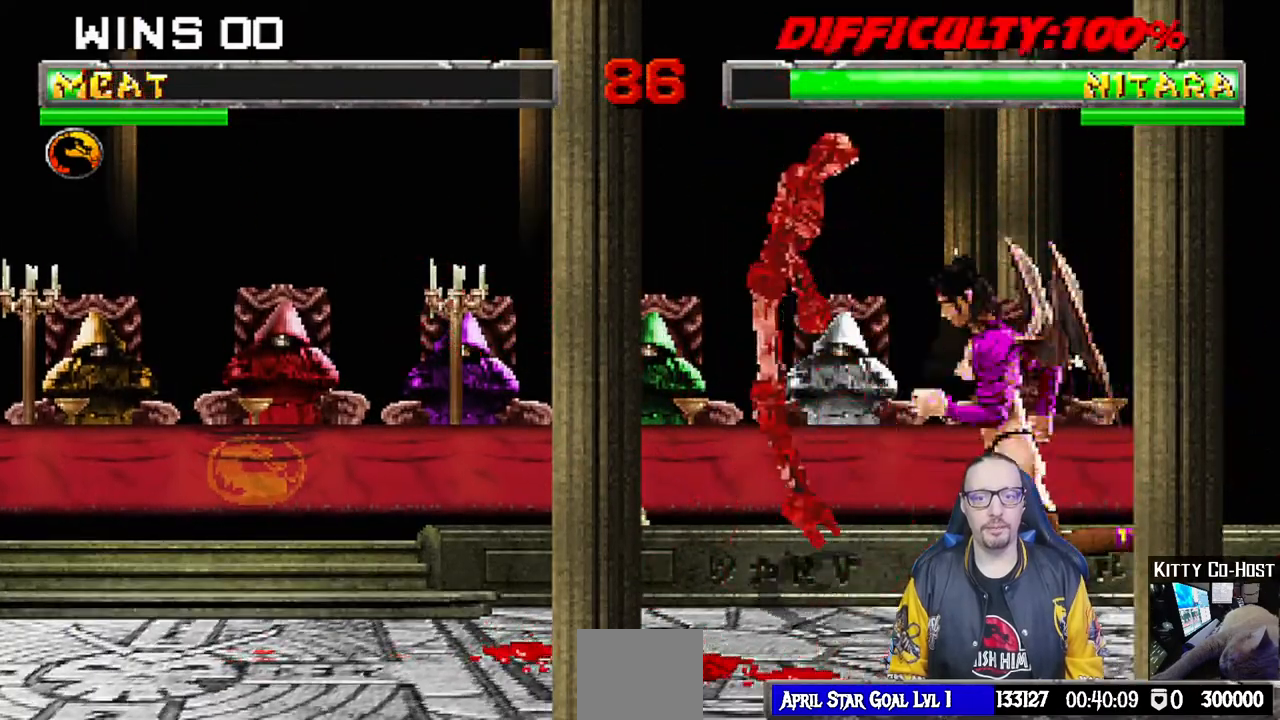
{"dt_ms": 500, "buttons": [], "left_stick": "center", "right_stick": "center", "events": [[83, "TRIANGLE", "up"], [133, "DPAD_LEFT", "up"], [150, "DPAD_UP", "up"], [150, "TRIANGLE", "down"], [167, "L1", "up"], [283, "TRIANGLE", "up"]]}
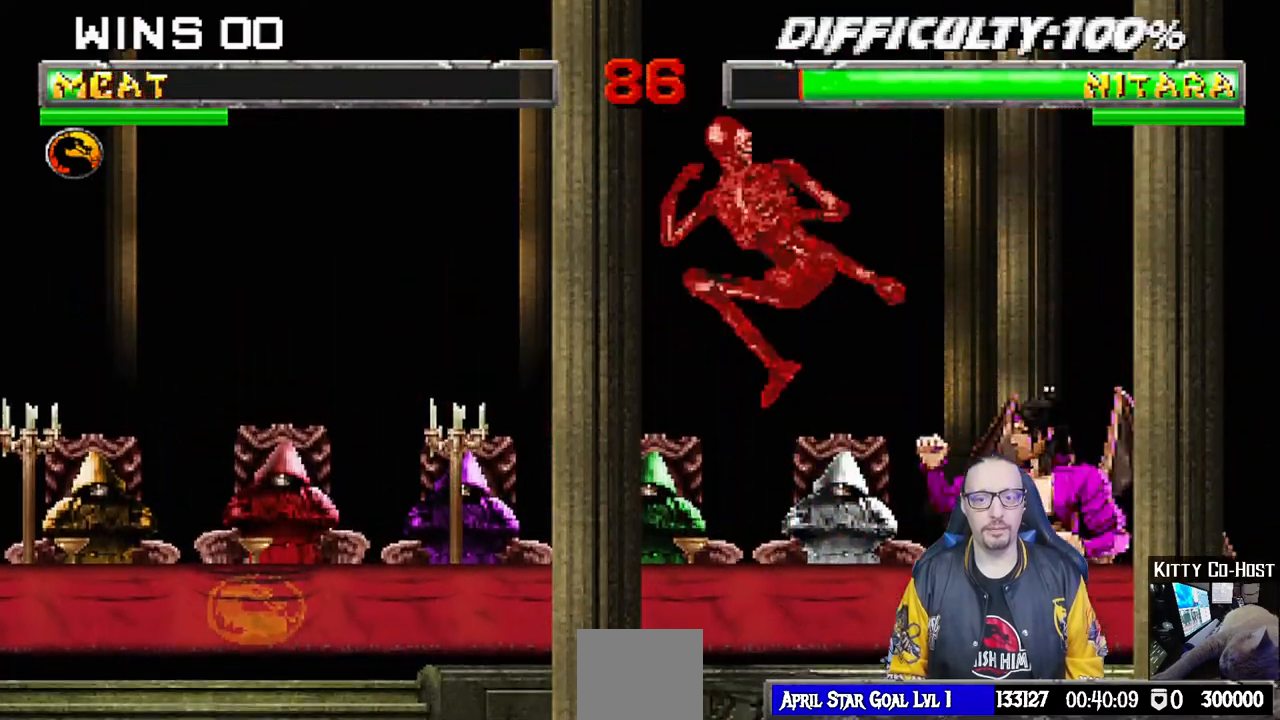
{"dt_ms": 1000, "buttons": ["DPAD_RIGHT"], "left_stick": "center", "right_stick": "center"}